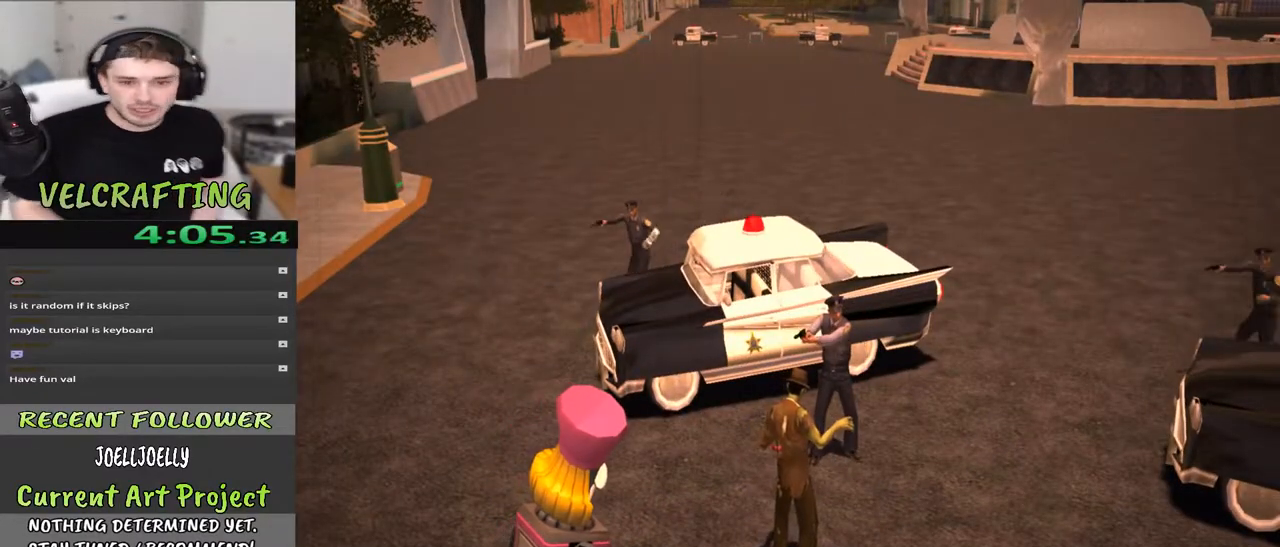
Gameplay with a controller (Xbox layout); each line is a JSON object with the inputs held at the frame after it. "events" lists button and stick changes between this image and that frame as [ms after this image, input, new state], when the widget could be followed in between. Not read: Z.
{"buttons": [], "left_stick": "center", "right_stick": "center", "events": []}
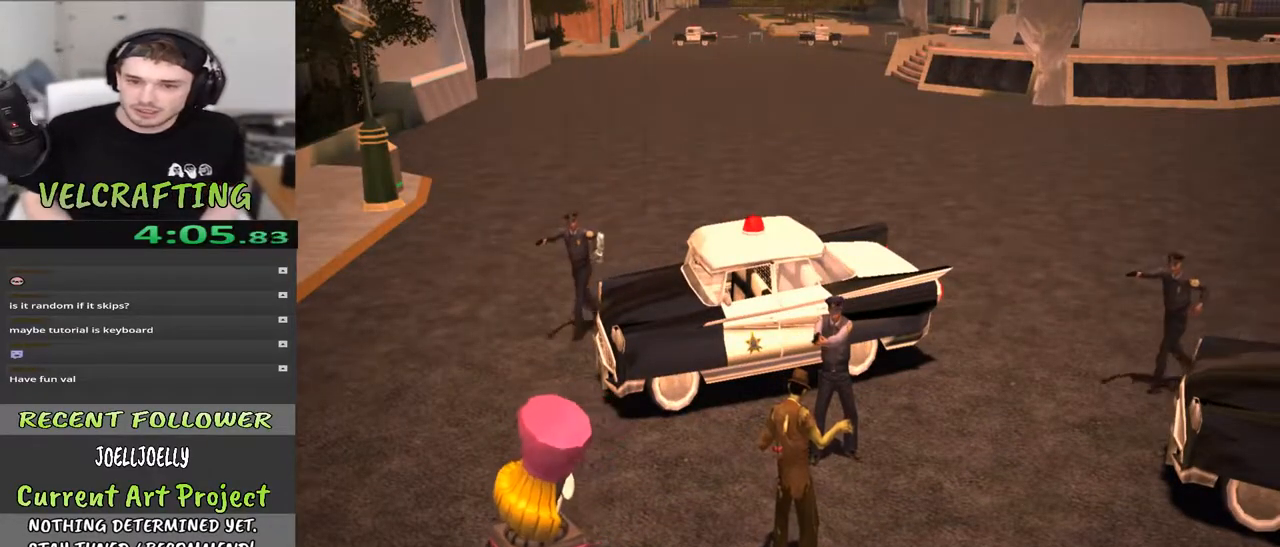
{"buttons": [], "left_stick": "center", "right_stick": "right", "events": [[150, "right_stick", "right"]]}
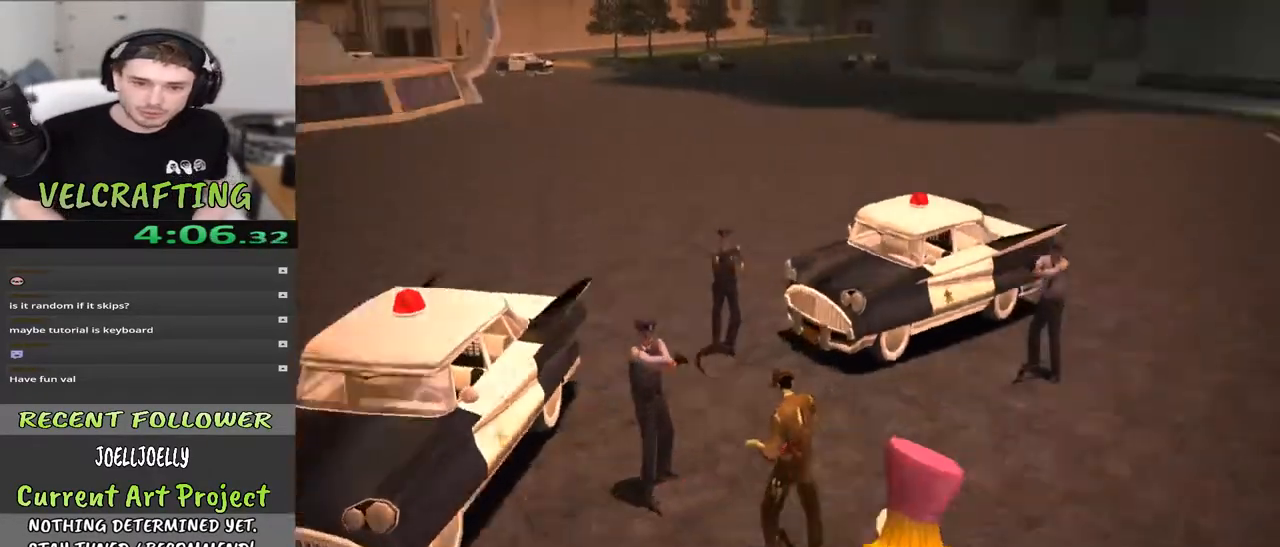
{"buttons": [], "left_stick": "center", "right_stick": "center", "events": [[150, "right_stick", "center"]]}
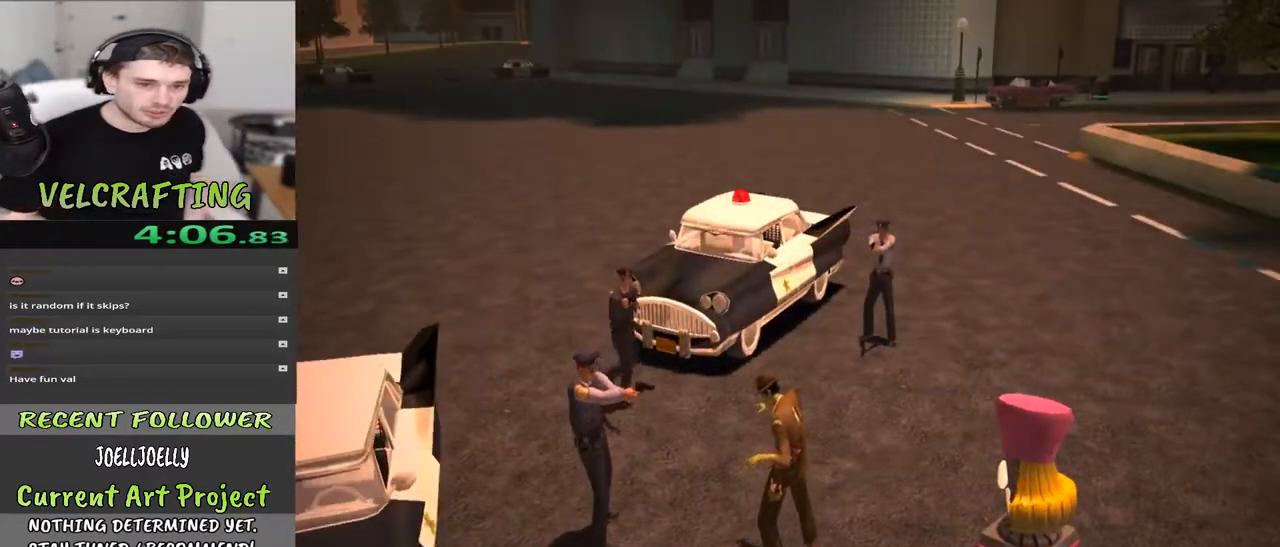
{"buttons": [], "left_stick": "center", "right_stick": "right", "events": [[50, "right_stick", "right"]]}
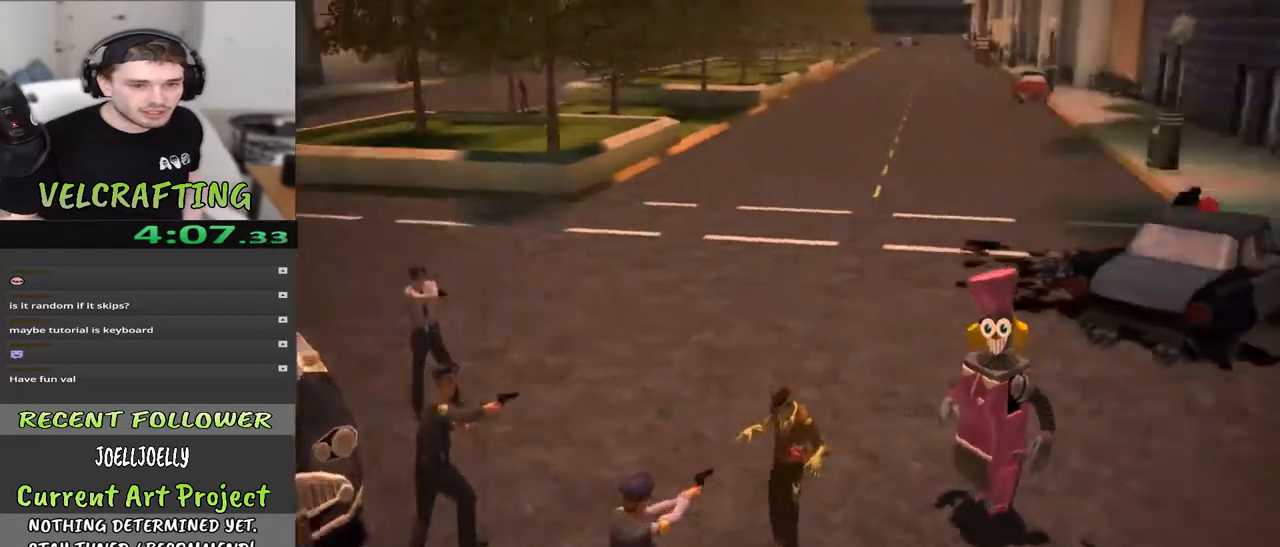
{"buttons": [], "left_stick": "center", "right_stick": "center", "events": [[250, "right_stick", "center"]]}
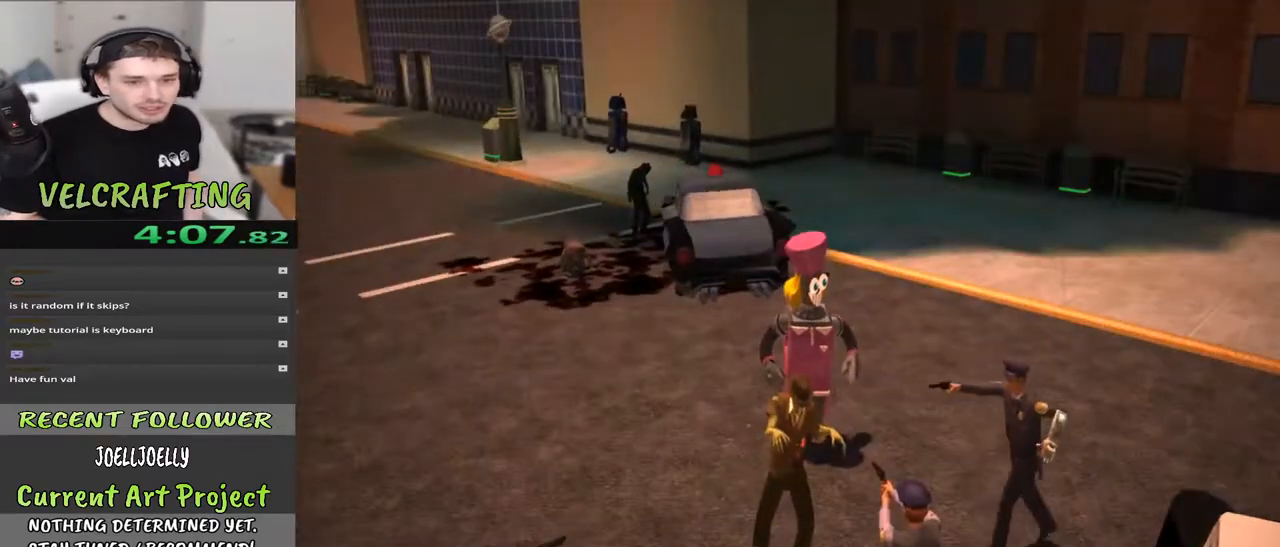
{"buttons": [], "left_stick": "center", "right_stick": "center", "events": []}
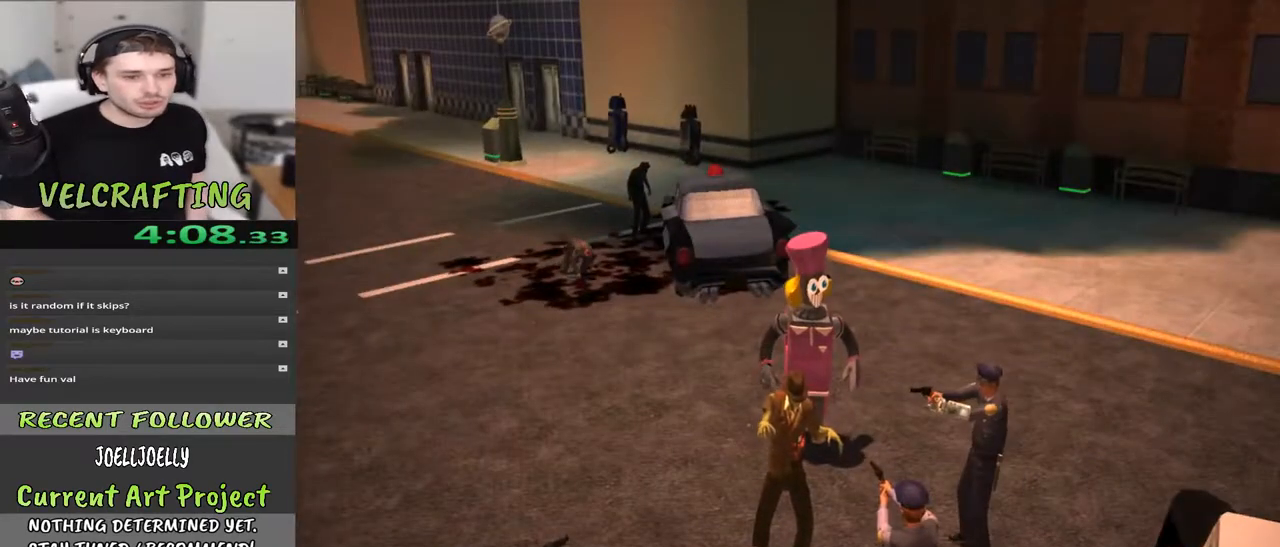
{"buttons": [], "left_stick": "center", "right_stick": "center", "events": []}
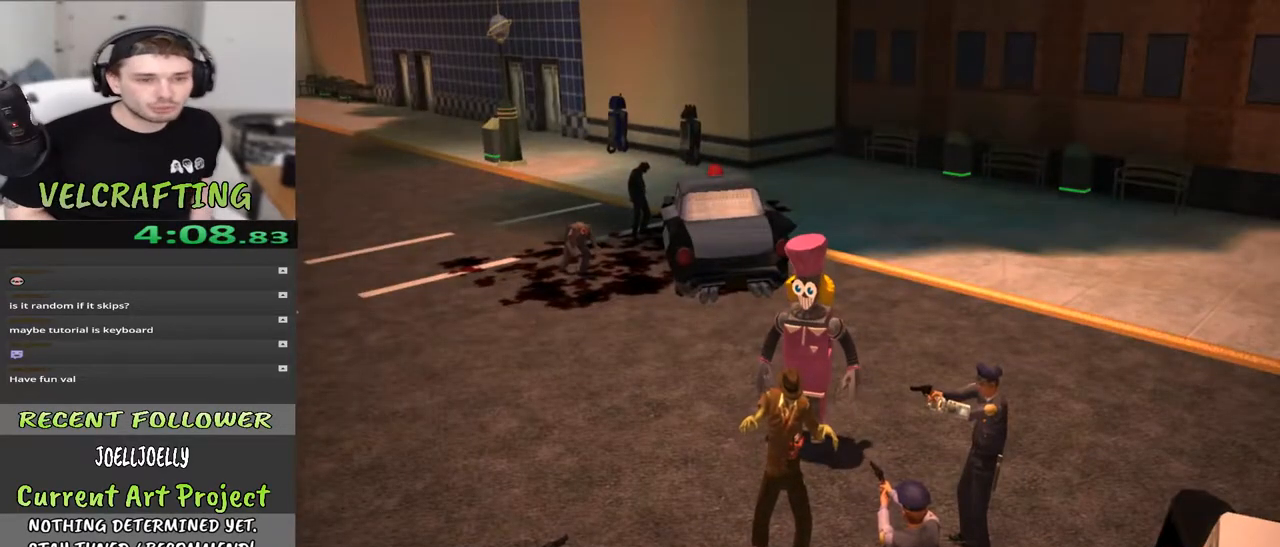
{"buttons": [], "left_stick": "center", "right_stick": "right", "events": [[267, "right_stick", "right"]]}
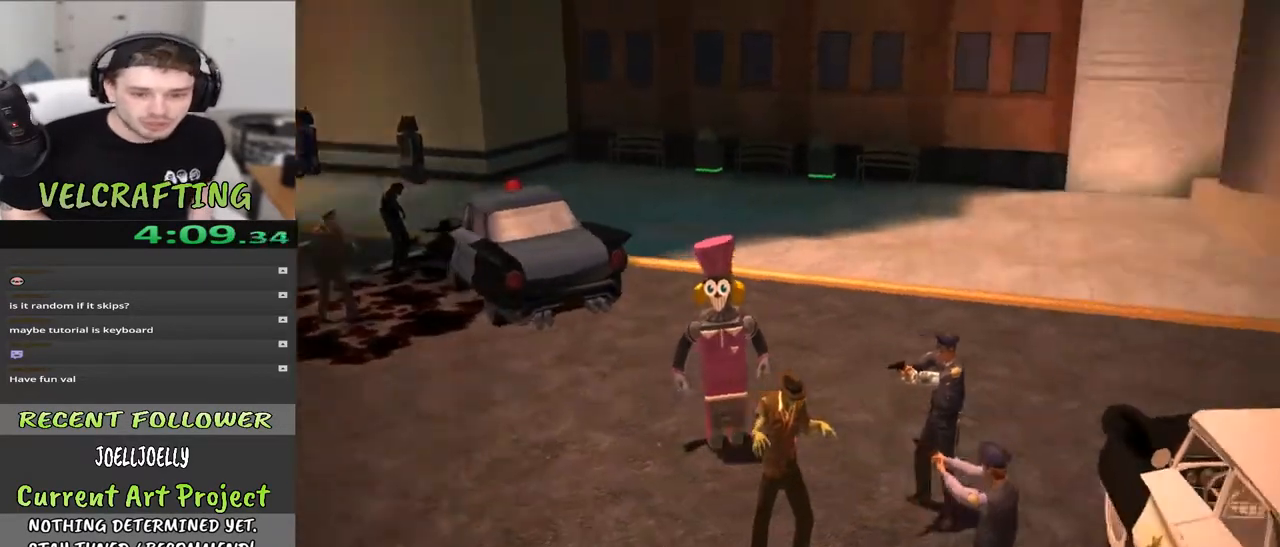
{"buttons": [], "left_stick": "center", "right_stick": "right", "events": []}
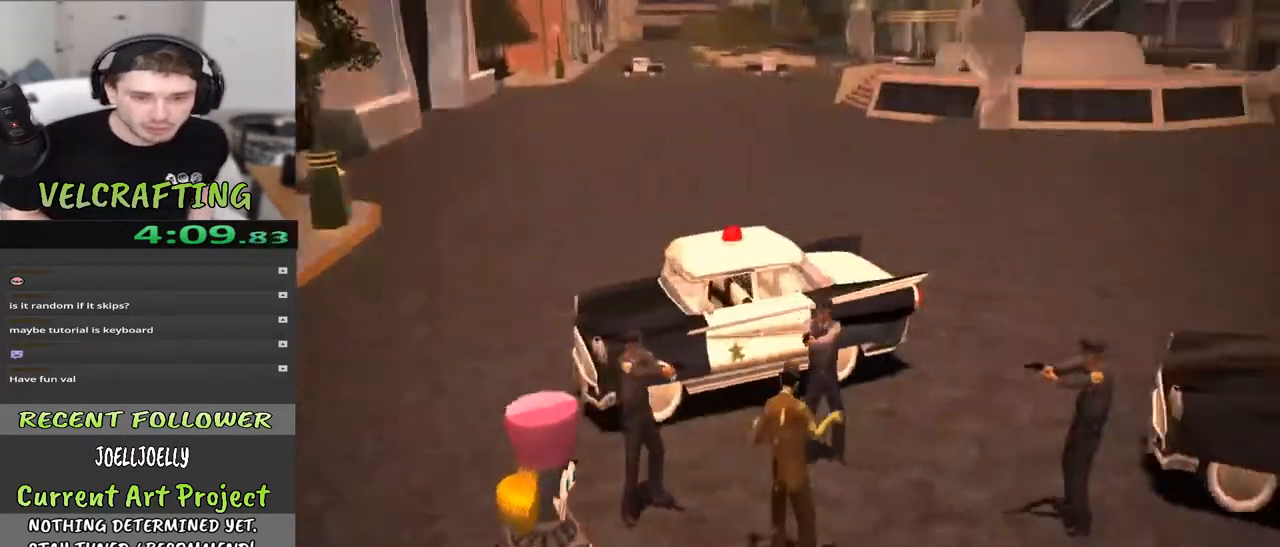
{"buttons": [], "left_stick": "center", "right_stick": "center", "events": [[250, "right_stick", "center"]]}
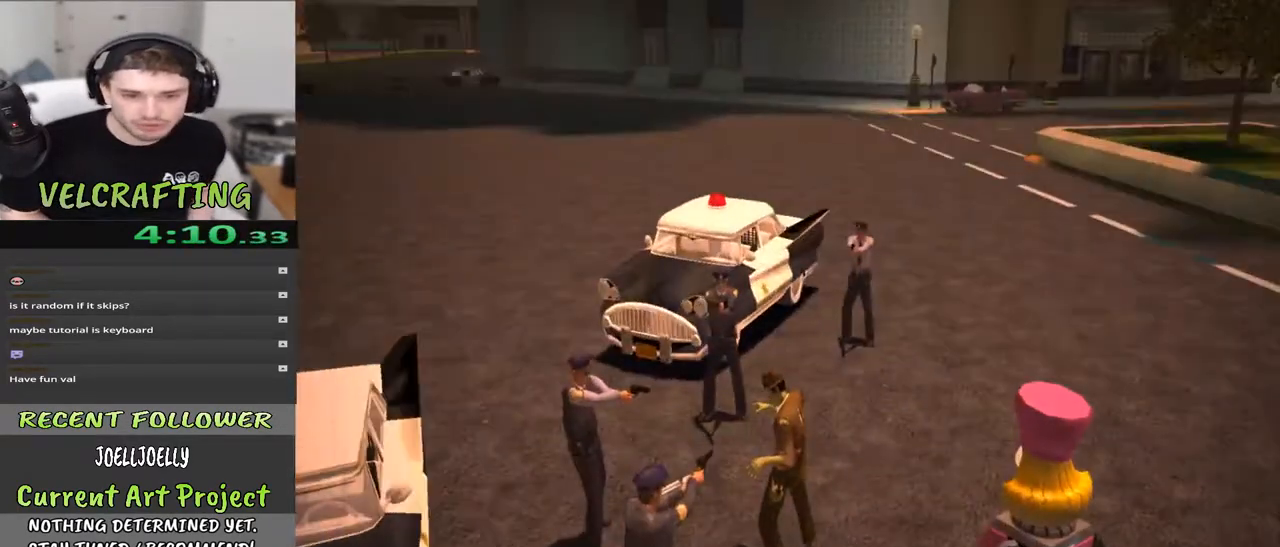
{"buttons": [], "left_stick": "center", "right_stick": "center", "events": [[350, "Y", "down"], [500, "Y", "up"]]}
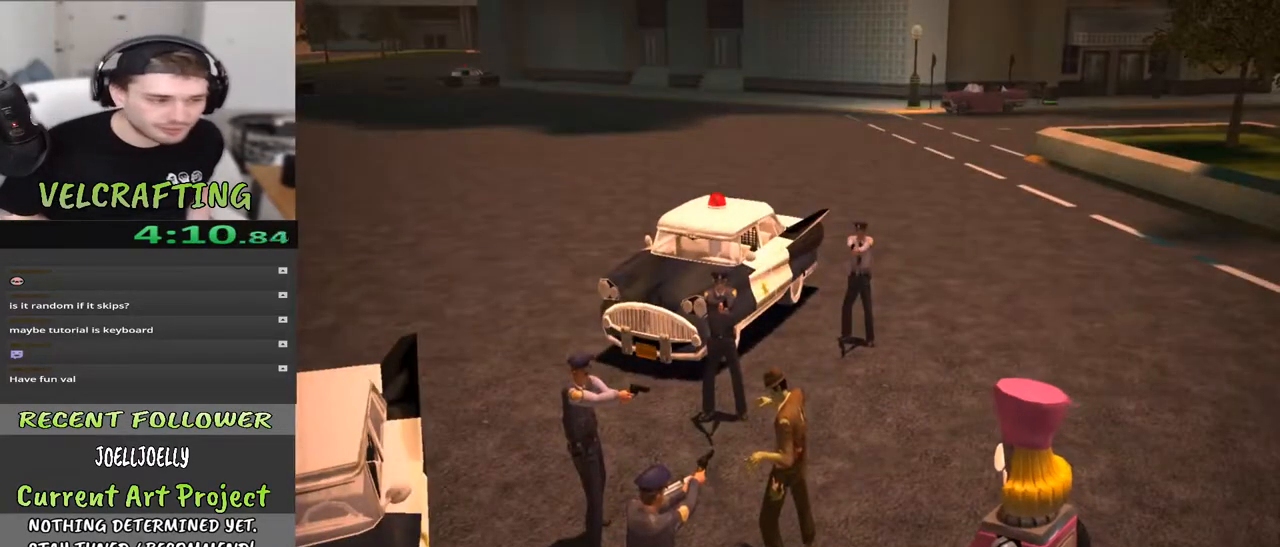
{"buttons": ["Y"], "left_stick": "center", "right_stick": "center", "events": [[400, "Y", "down"]]}
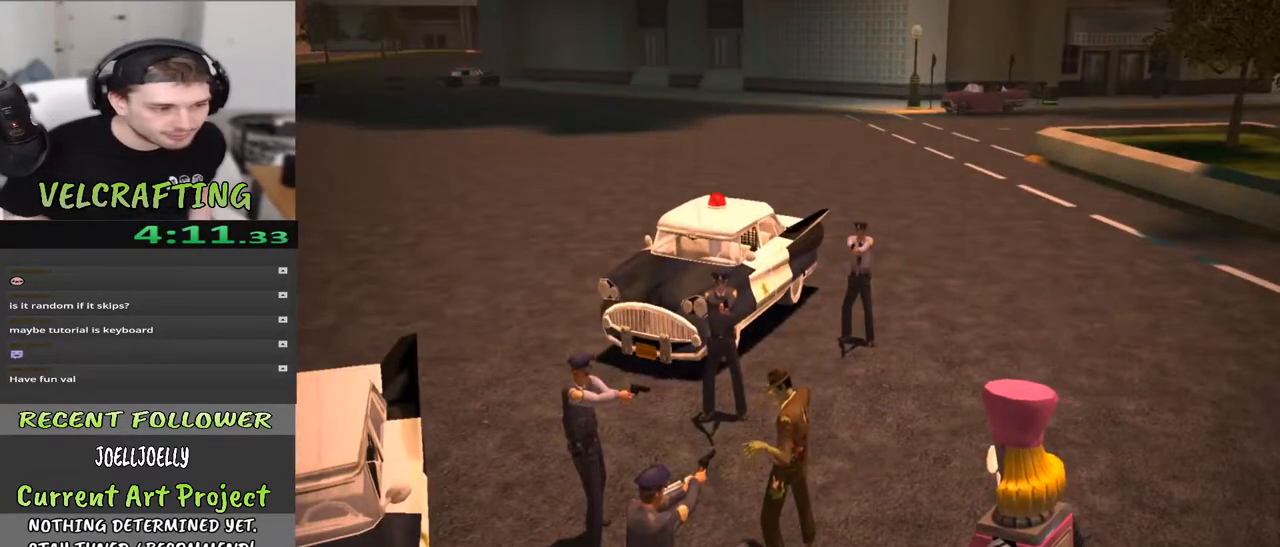
{"buttons": ["Y"], "left_stick": "center", "right_stick": "center", "events": [[67, "Y", "up"], [383, "Y", "down"]]}
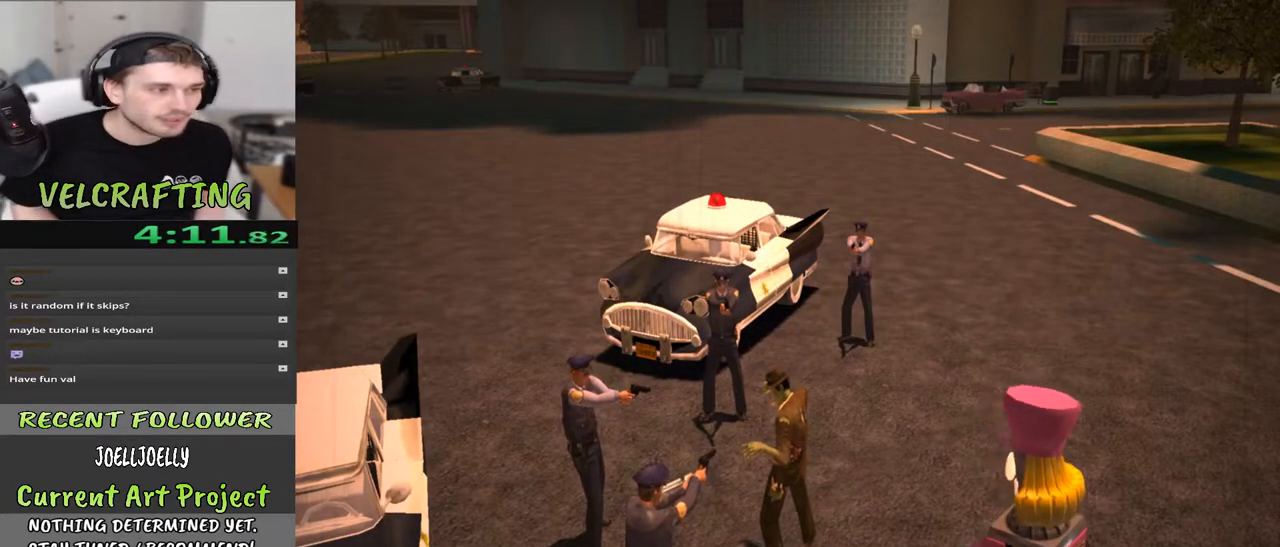
{"buttons": ["Y"], "left_stick": "center", "right_stick": "center", "events": [[100, "Y", "up"], [367, "Y", "down"]]}
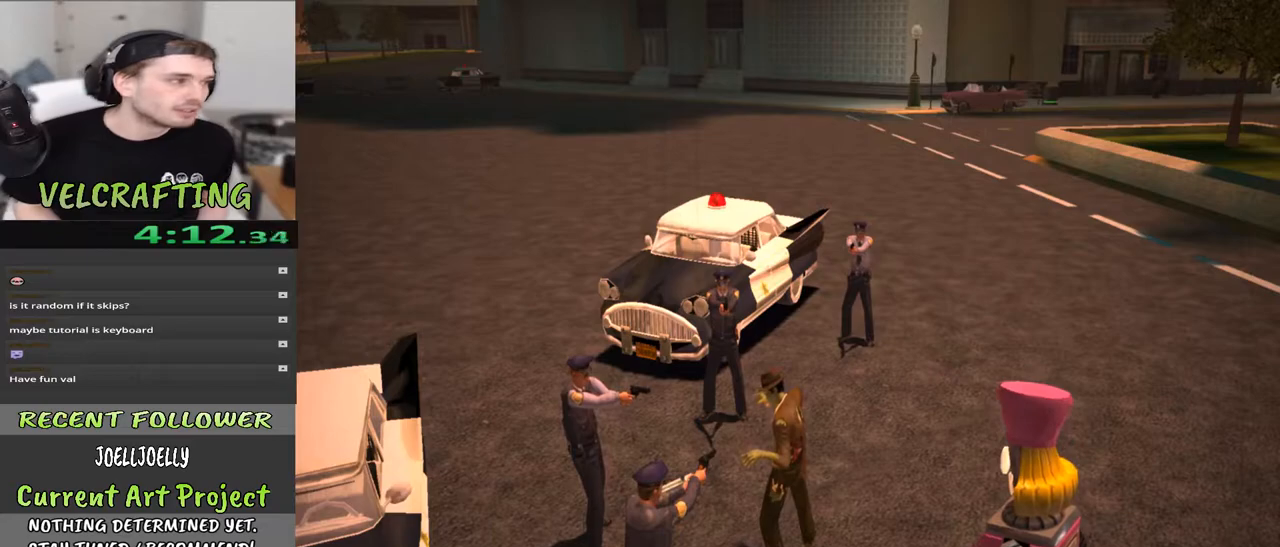
{"buttons": ["Y"], "left_stick": "center", "right_stick": "center", "events": [[167, "Y", "up"], [333, "Y", "down"]]}
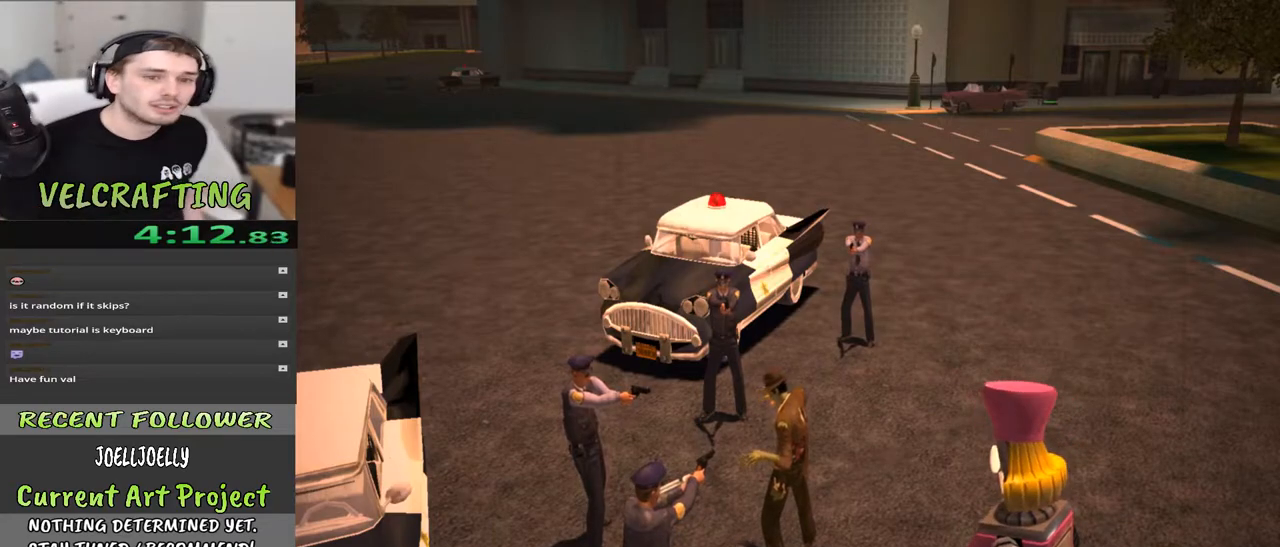
{"buttons": [], "left_stick": "center", "right_stick": "center", "events": [[50, "Y", "up"], [233, "Y", "down"], [417, "Y", "up"]]}
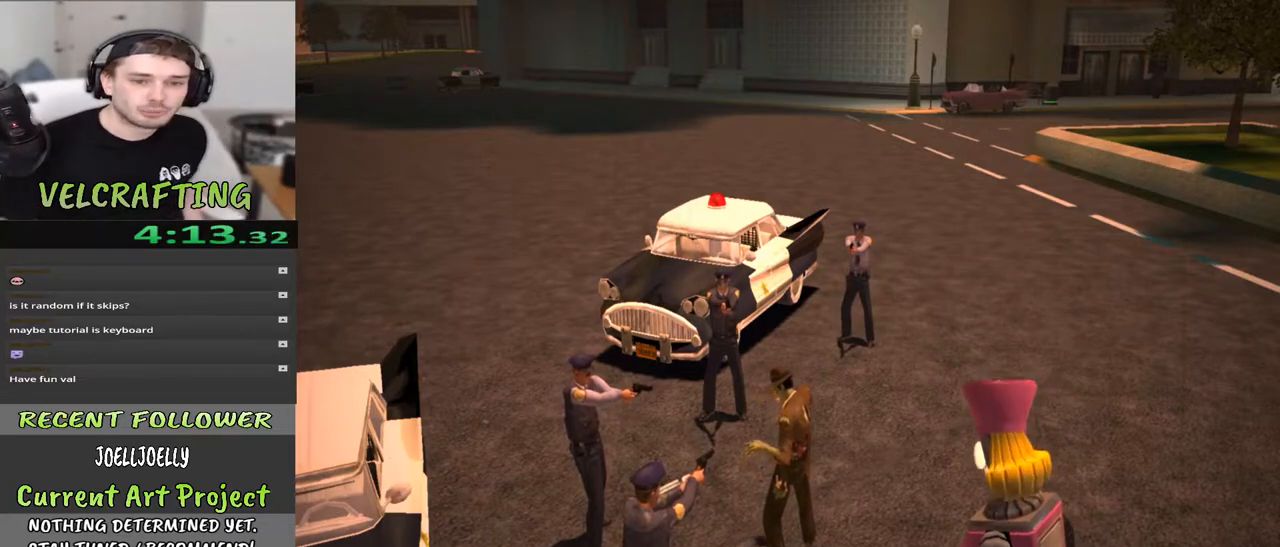
{"buttons": [], "left_stick": "center", "right_stick": "center", "events": [[33, "Y", "down"], [467, "Y", "up"]]}
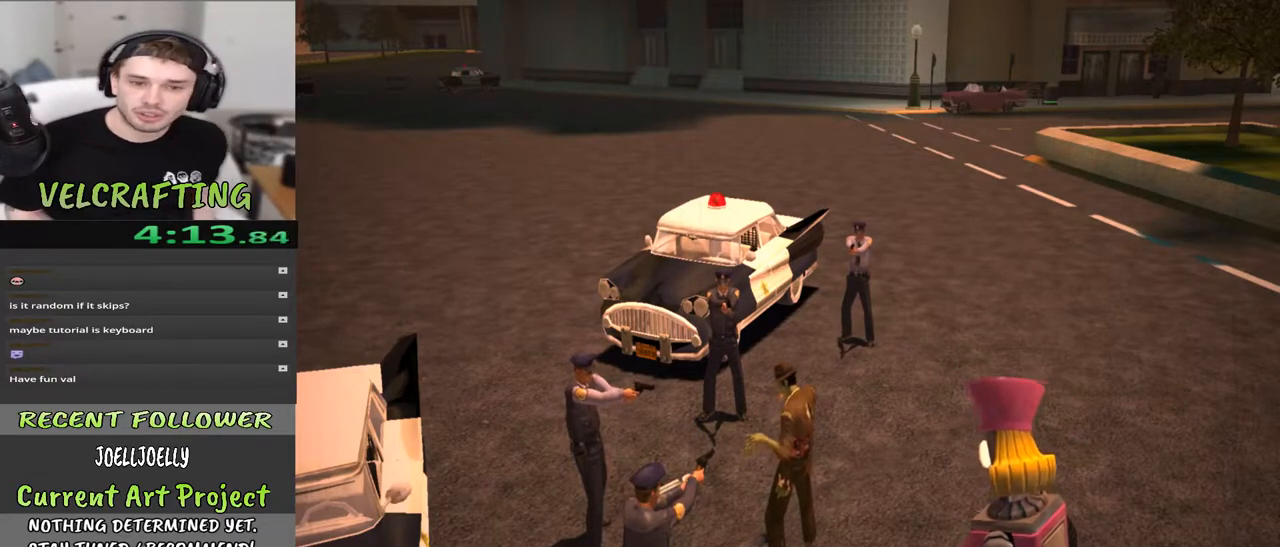
{"buttons": ["Y"], "left_stick": "center", "right_stick": "down-right", "events": [[183, "right_stick", "down-right"], [467, "Y", "down"]]}
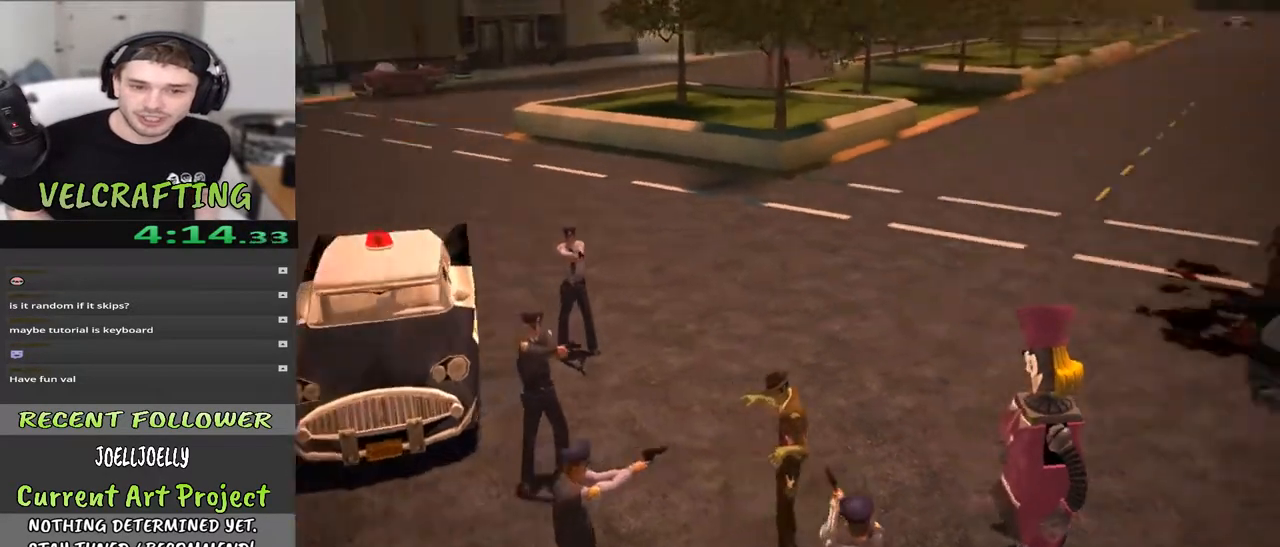
{"buttons": [], "left_stick": "center", "right_stick": "up-left", "events": [[100, "right_stick", "center"], [183, "Y", "up"], [367, "right_stick", "up-left"]]}
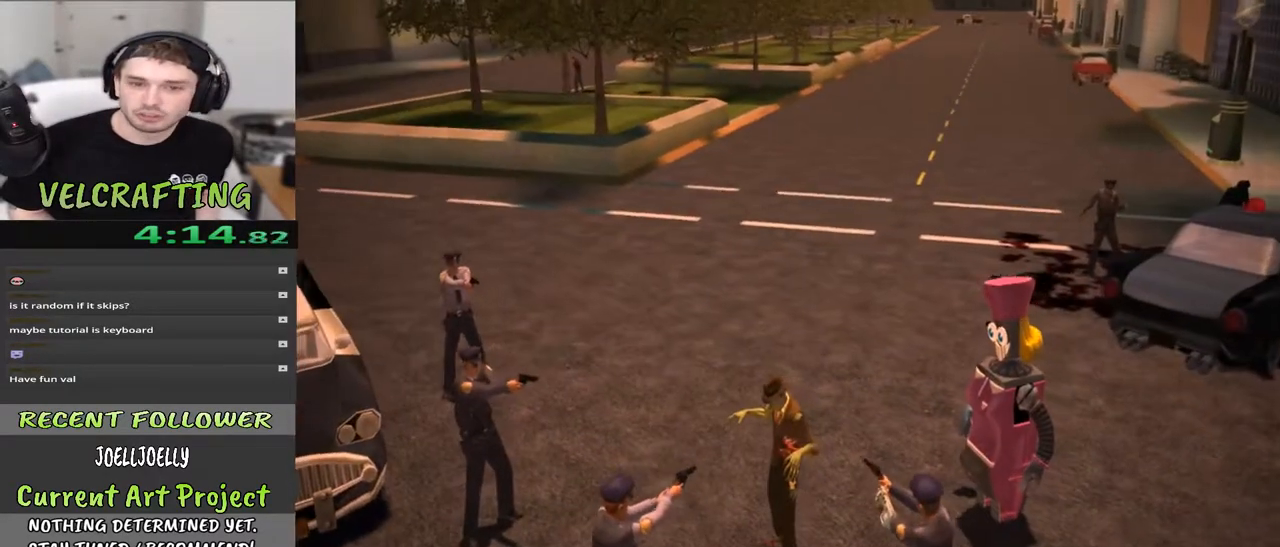
{"buttons": ["Y"], "left_stick": "center", "right_stick": "center", "events": [[67, "Y", "down"], [167, "right_stick", "left"], [283, "Y", "up"], [467, "Y", "down"], [467, "right_stick", "center"]]}
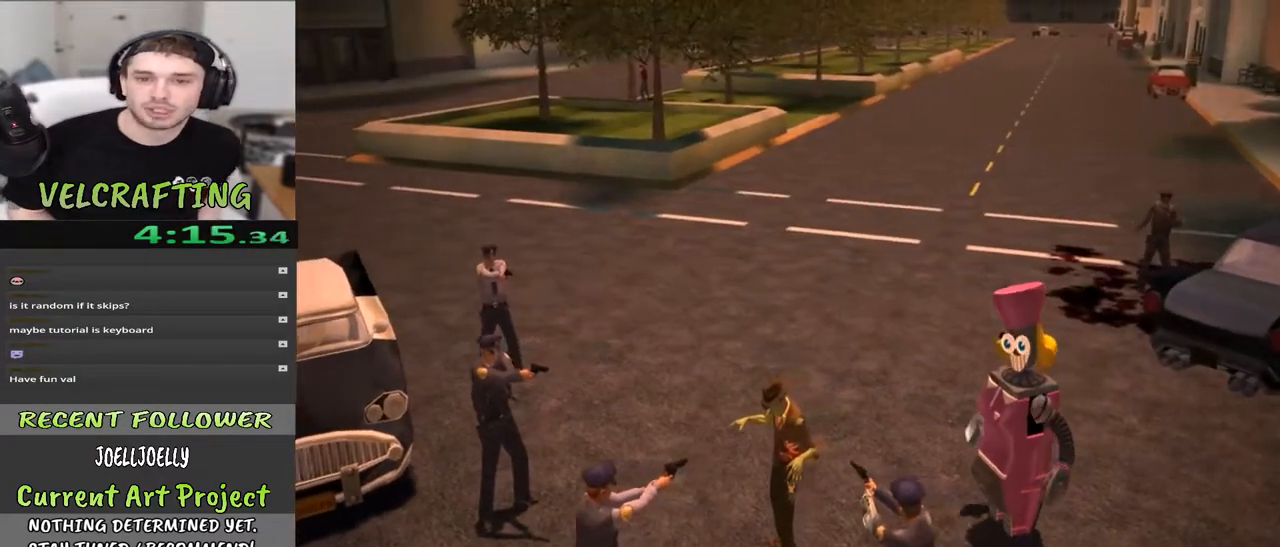
{"buttons": [], "left_stick": "center", "right_stick": "center", "events": [[167, "Y", "up"]]}
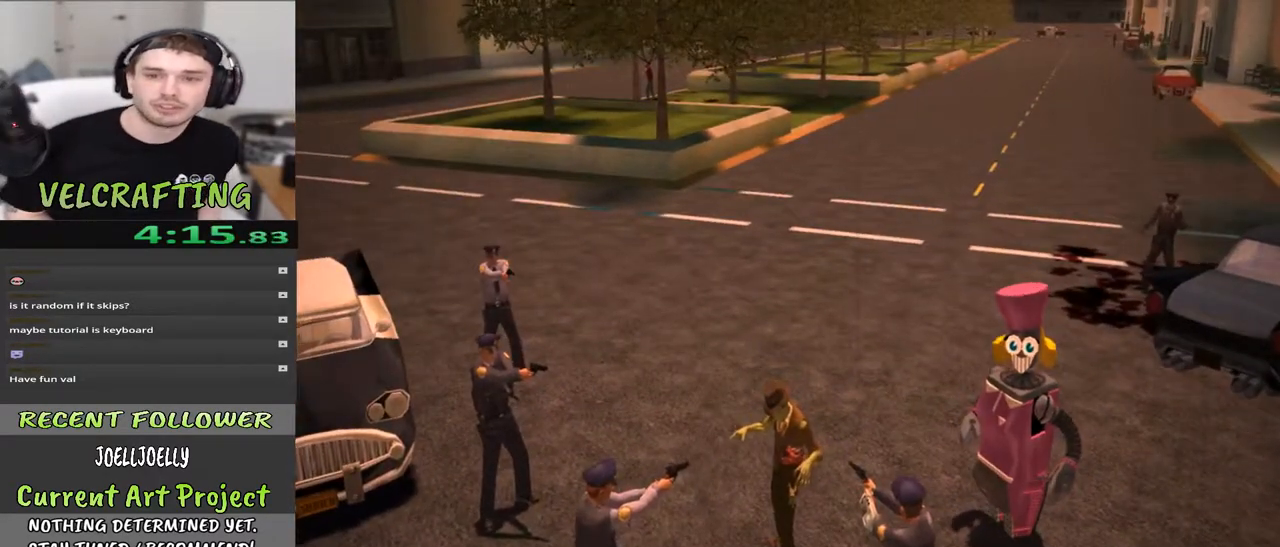
{"buttons": ["Y"], "left_stick": "center", "right_stick": "center", "events": [[50, "Y", "down"], [333, "Y", "up"], [500, "Y", "down"]]}
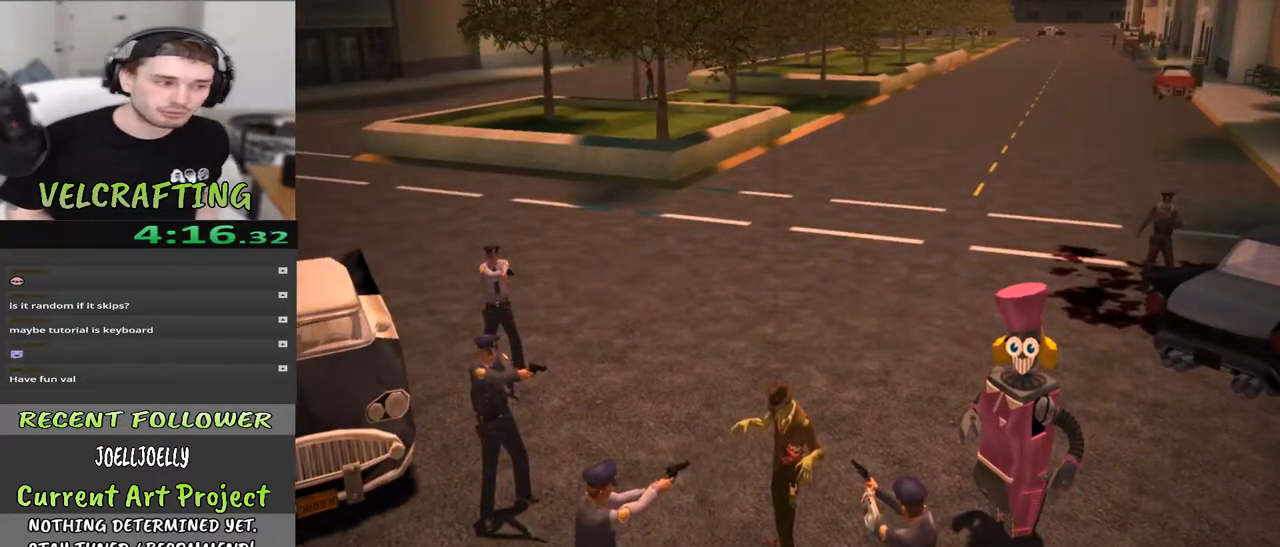
{"buttons": ["Y"], "left_stick": "center", "right_stick": "left", "events": [[217, "Y", "up"], [250, "right_stick", "left"], [383, "Y", "down"]]}
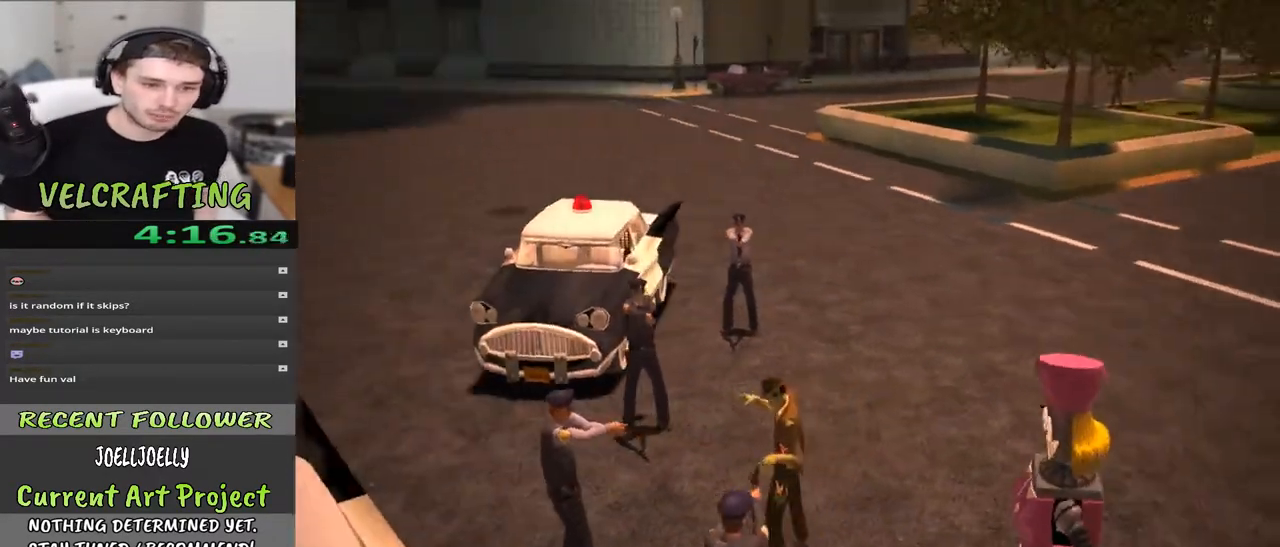
{"buttons": [], "left_stick": "center", "right_stick": "center", "events": [[17, "right_stick", "center"], [50, "Y", "up"], [117, "right_stick", "left"], [483, "right_stick", "center"]]}
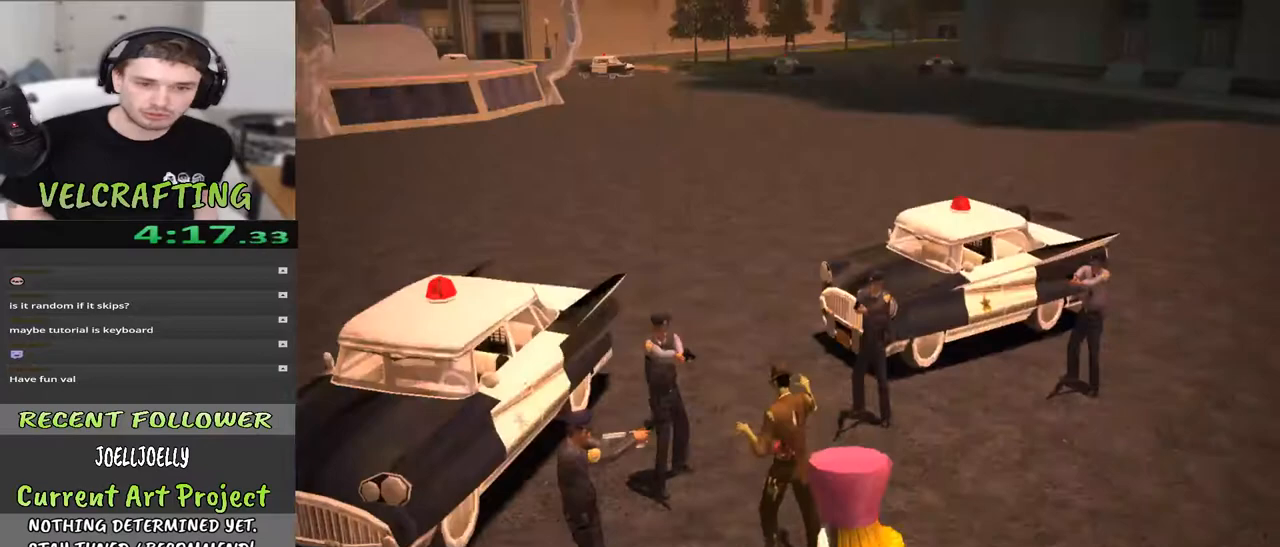
{"buttons": ["Y"], "left_stick": "center", "right_stick": "center", "events": [[217, "Y", "down"], [383, "Y", "up"], [500, "Y", "down"]]}
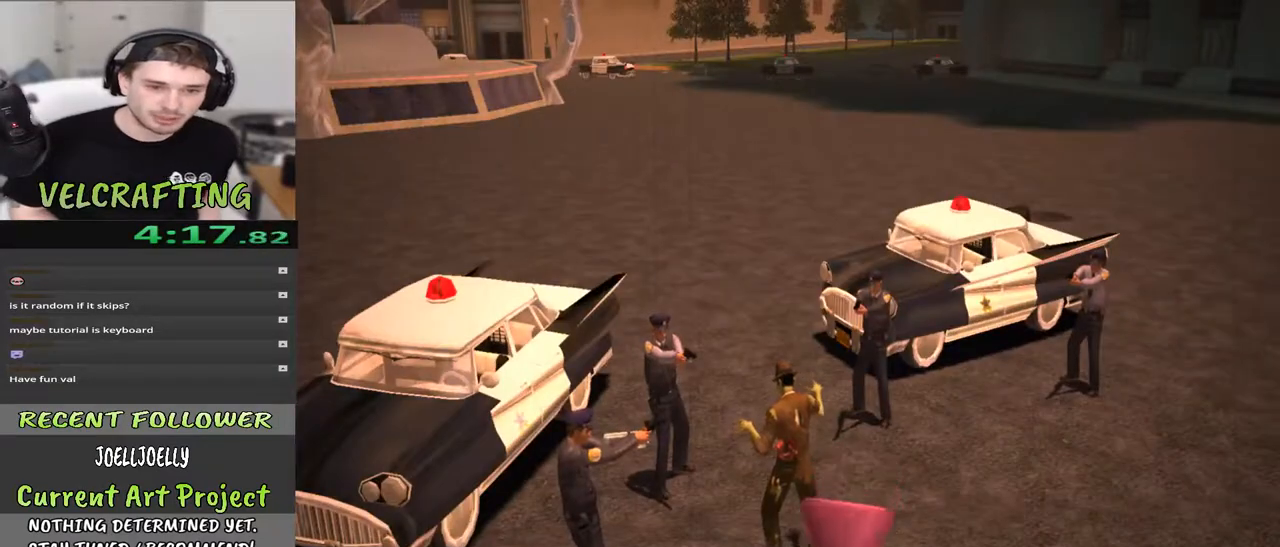
{"buttons": ["Y"], "left_stick": "center", "right_stick": "center", "events": [[133, "Y", "up"], [217, "Y", "down"], [333, "Y", "up"], [433, "Y", "down"]]}
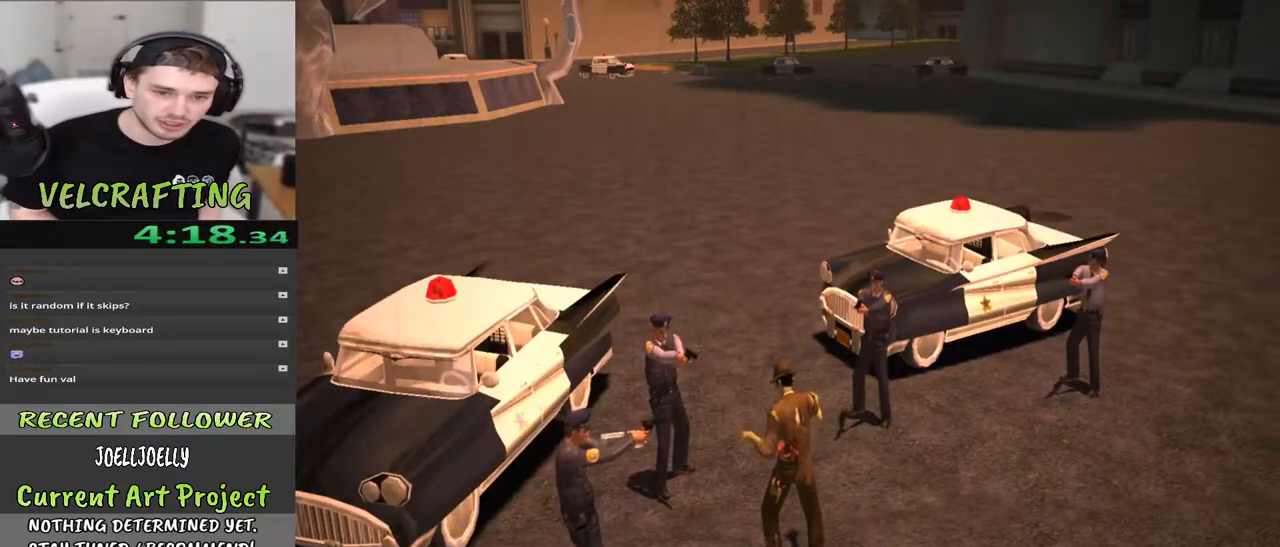
{"buttons": [], "left_stick": "center", "right_stick": "center", "events": [[67, "Y", "up"], [233, "Y", "down"], [483, "Y", "up"]]}